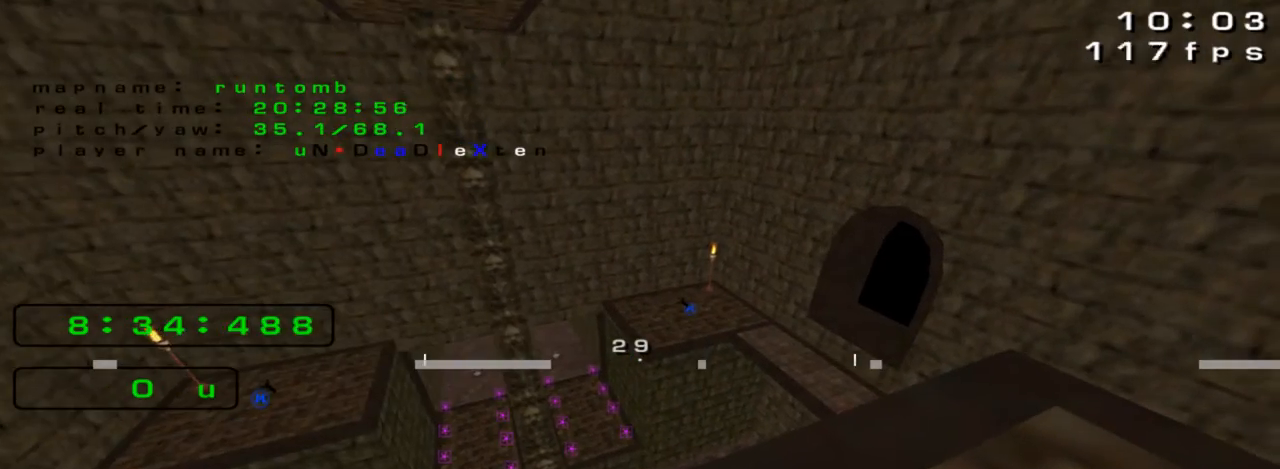
Gameplay with keyboard; each line is a JSON object with the keys held at the frame after it. "events" lists presses ("down") and releases ("up") of "down", "left", "right" and "up" between this image and that frame as [ms after this image, input, new state], when the widget could be followed in between. No other keys are recorded. Mouse input is not recorded. Not read: jump.
{"keys": [], "events": [[133, "left", "down"], [200, "left", "up"]]}
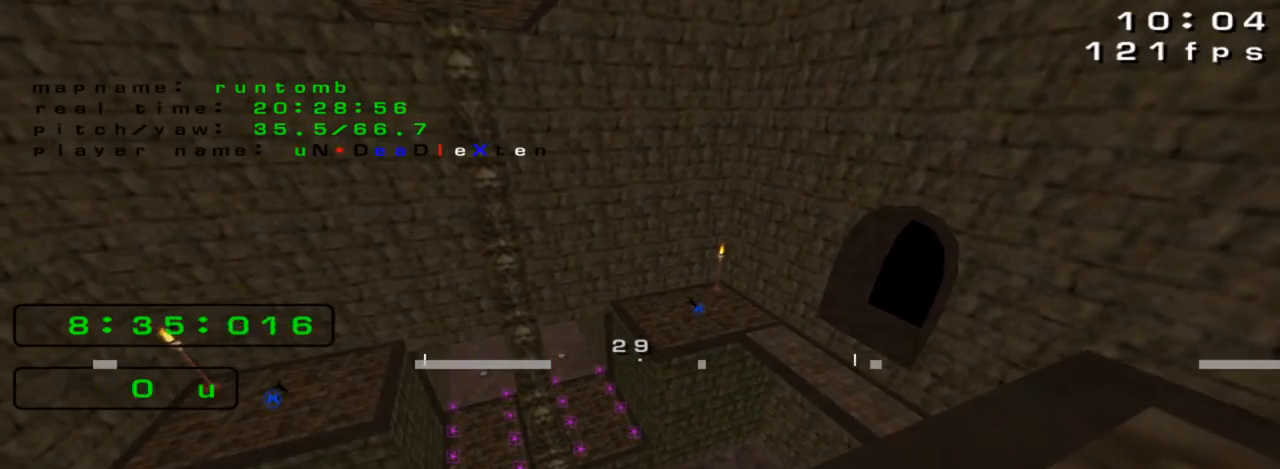
{"keys": [], "events": [[100, "left", "down"], [167, "left", "up"], [333, "right", "down"], [400, "right", "up"]]}
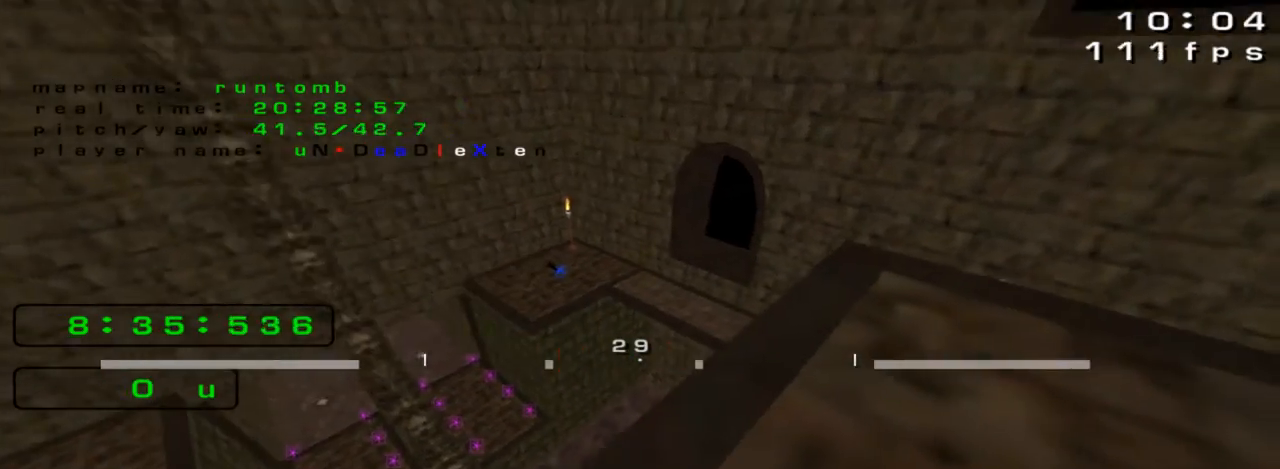
{"keys": [], "events": []}
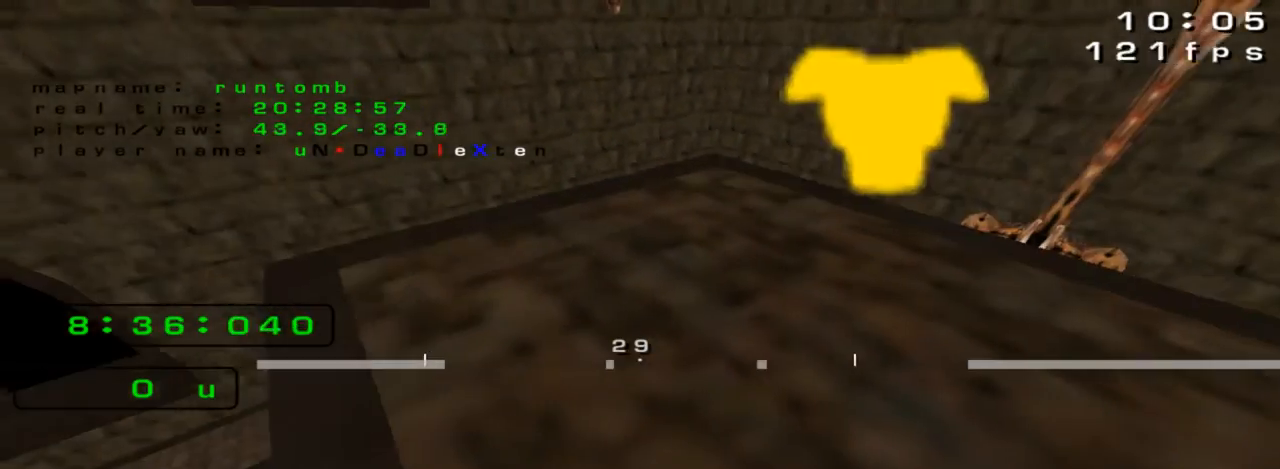
{"keys": [], "events": [[267, "right", "down"], [300, "up", "down"], [500, "right", "up"], [500, "up", "up"]]}
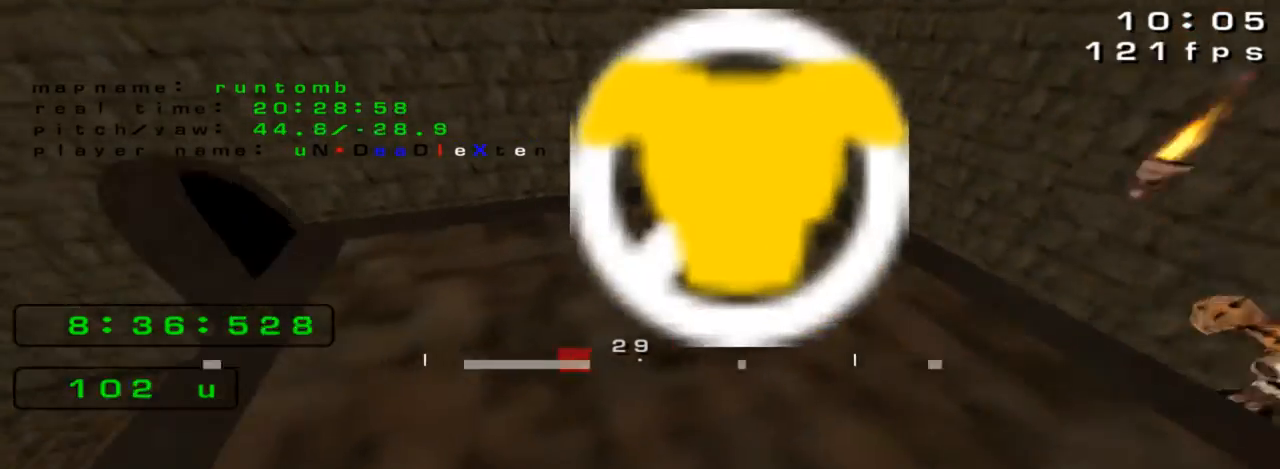
{"keys": ["left"], "events": [[100, "up", "down"], [133, "left", "down"], [233, "left", "up"], [233, "up", "up"], [400, "left", "down"]]}
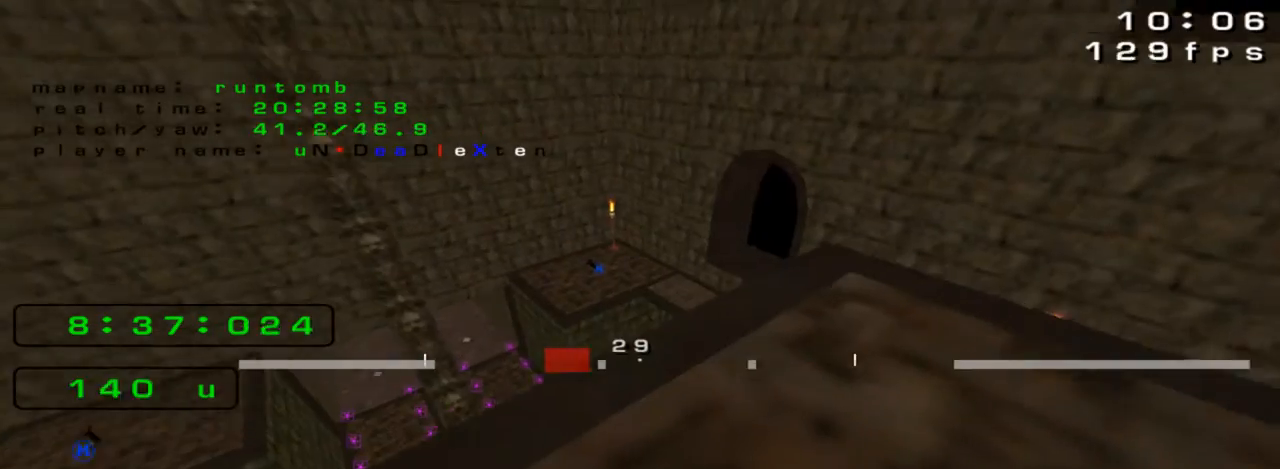
{"keys": [], "events": [[67, "left", "up"], [300, "left", "down"], [367, "left", "up"]]}
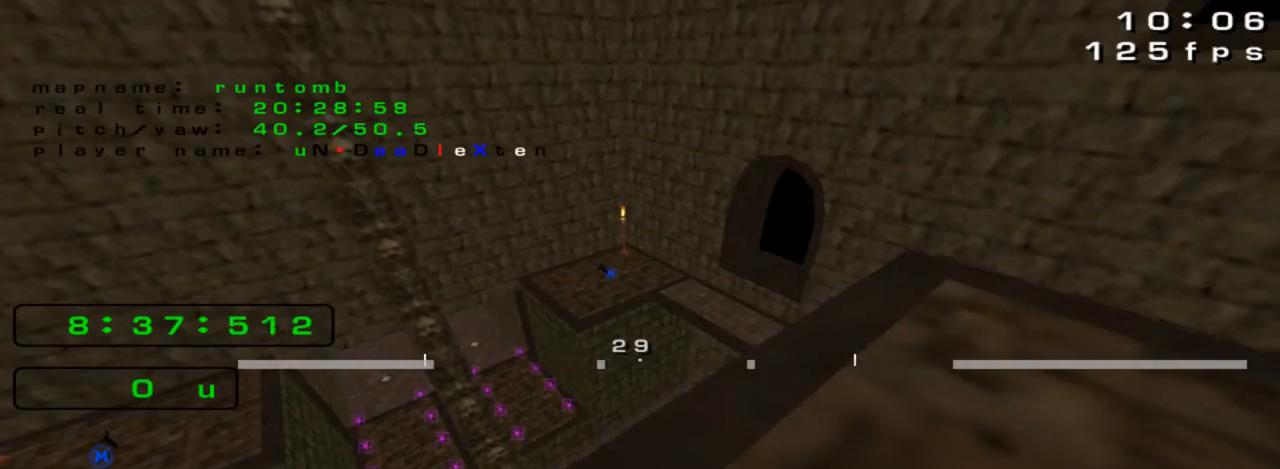
{"keys": [], "events": [[200, "left", "down"], [267, "left", "up"]]}
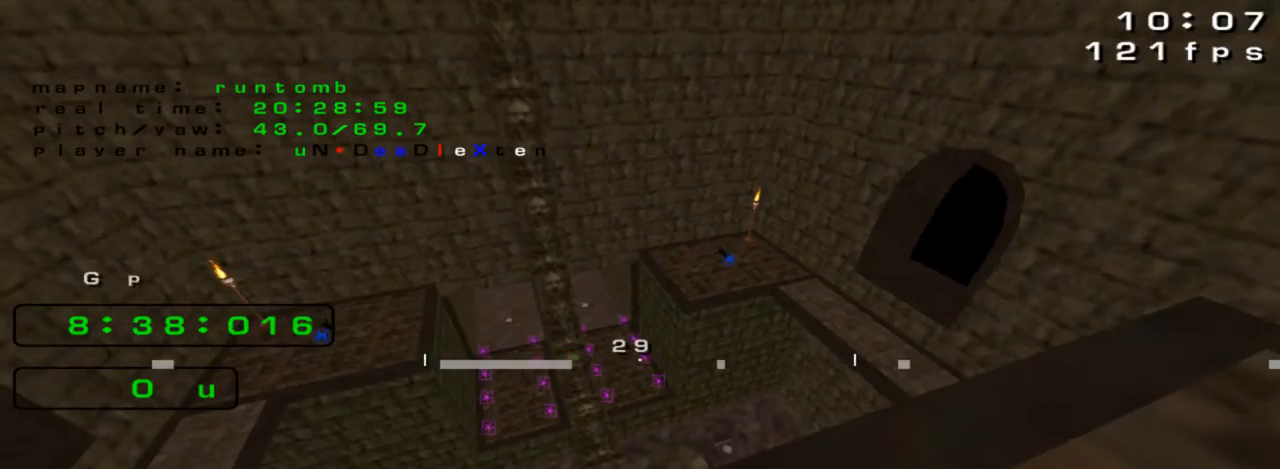
{"keys": [], "events": []}
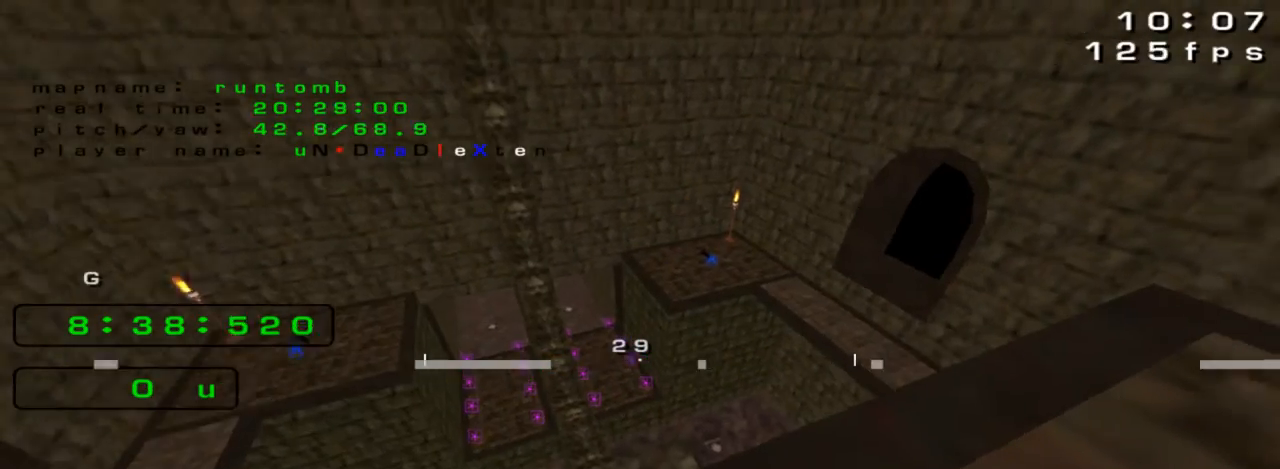
{"keys": [], "events": []}
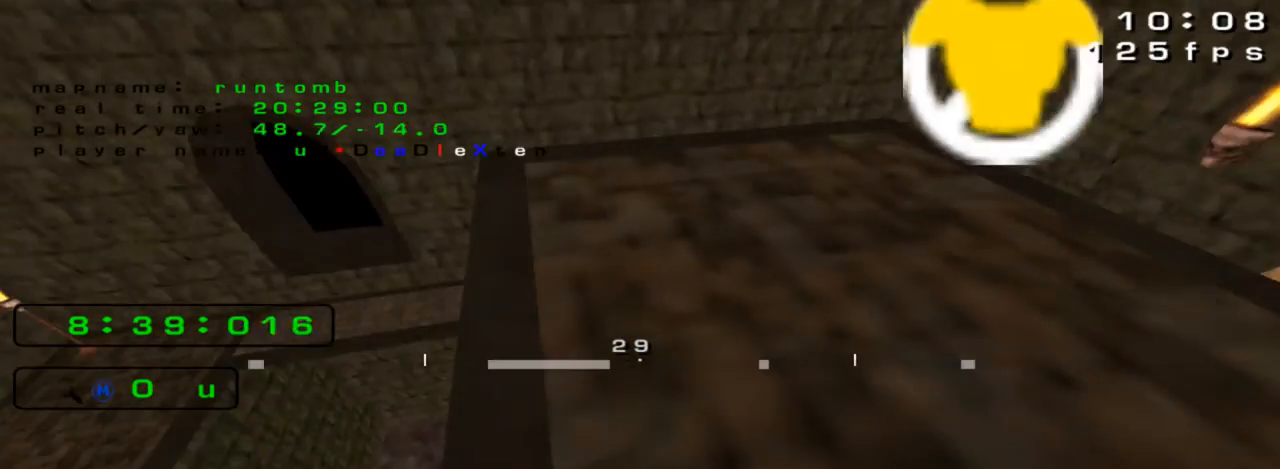
{"keys": ["right"], "events": [[467, "right", "down"]]}
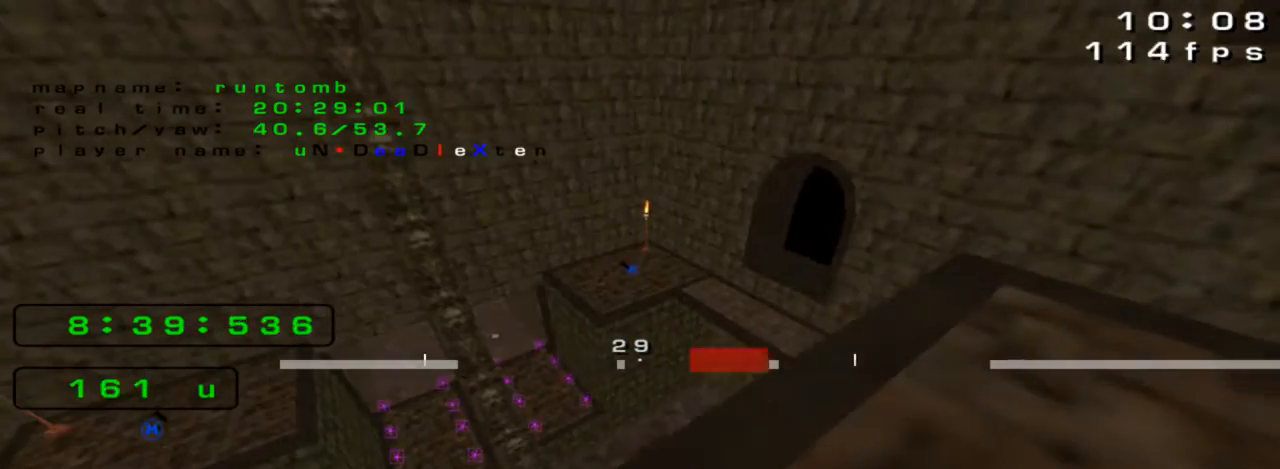
{"keys": [], "events": [[100, "right", "up"]]}
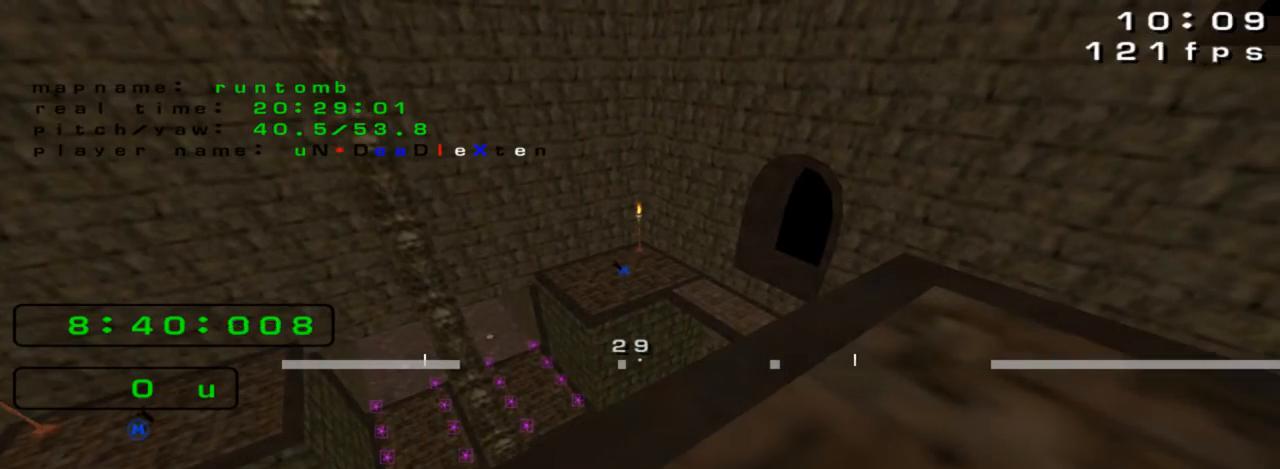
{"keys": [], "events": []}
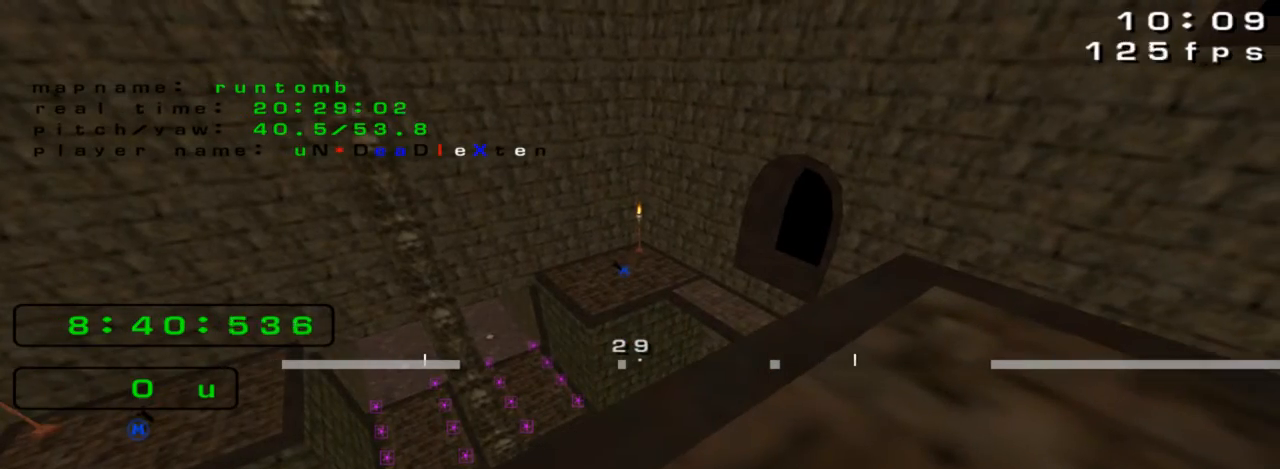
{"keys": [], "events": []}
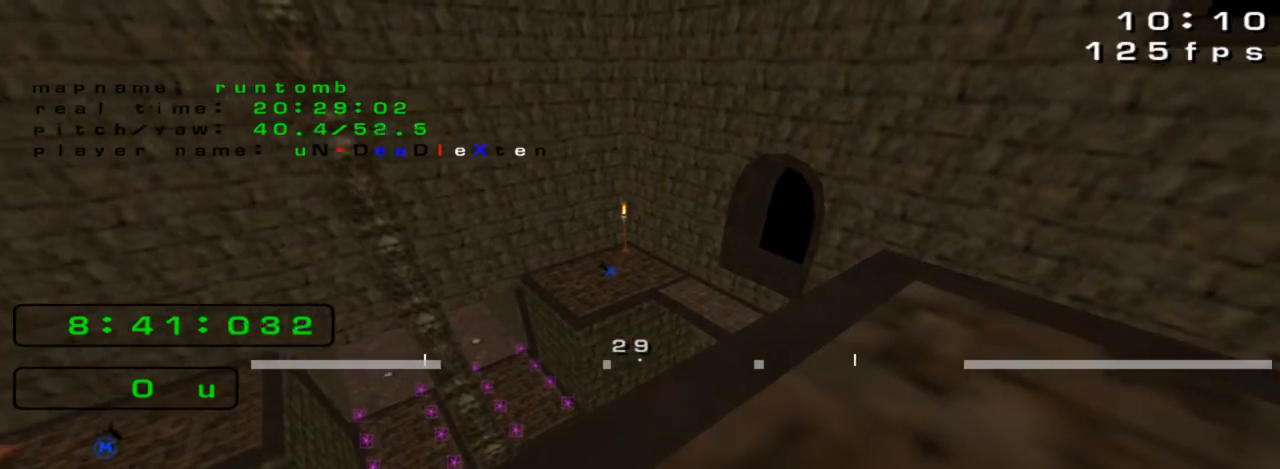
{"keys": [], "events": []}
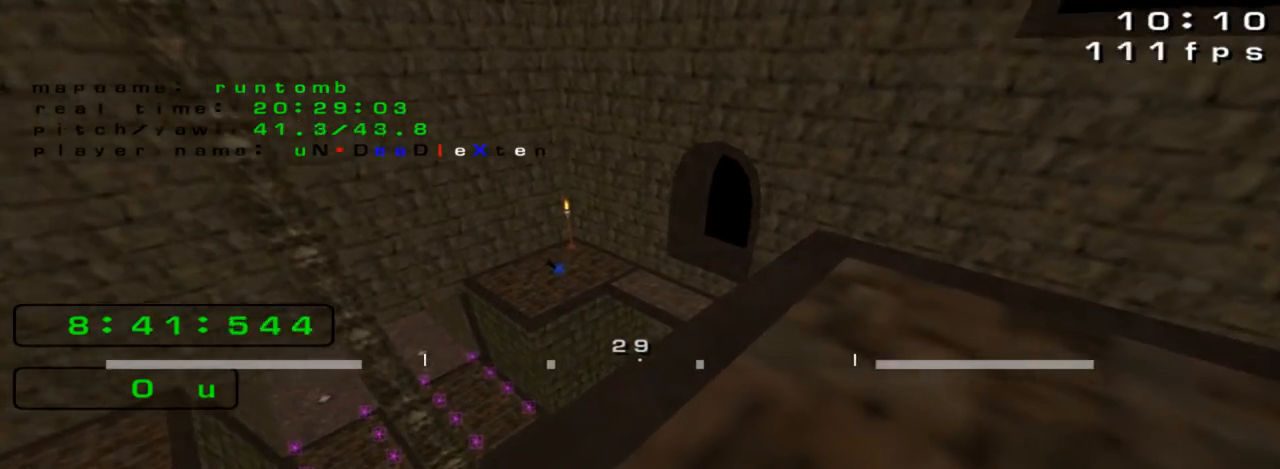
{"keys": [], "events": []}
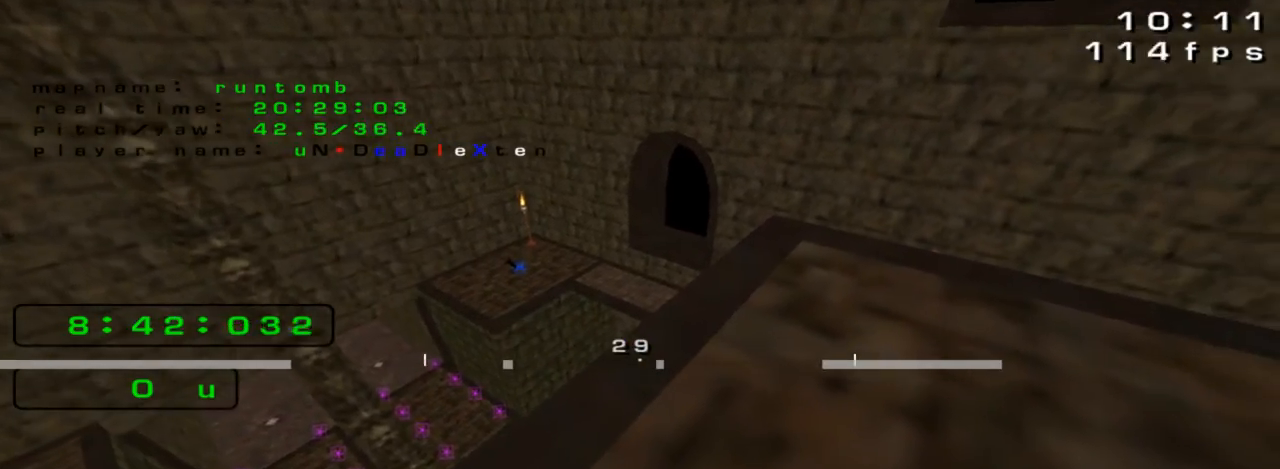
{"keys": [], "events": []}
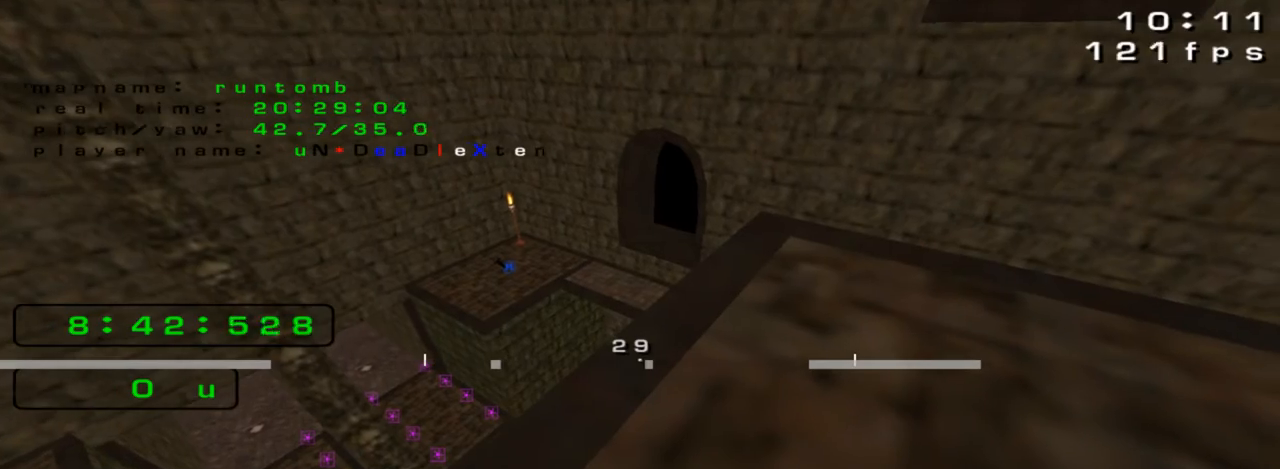
{"keys": [], "events": []}
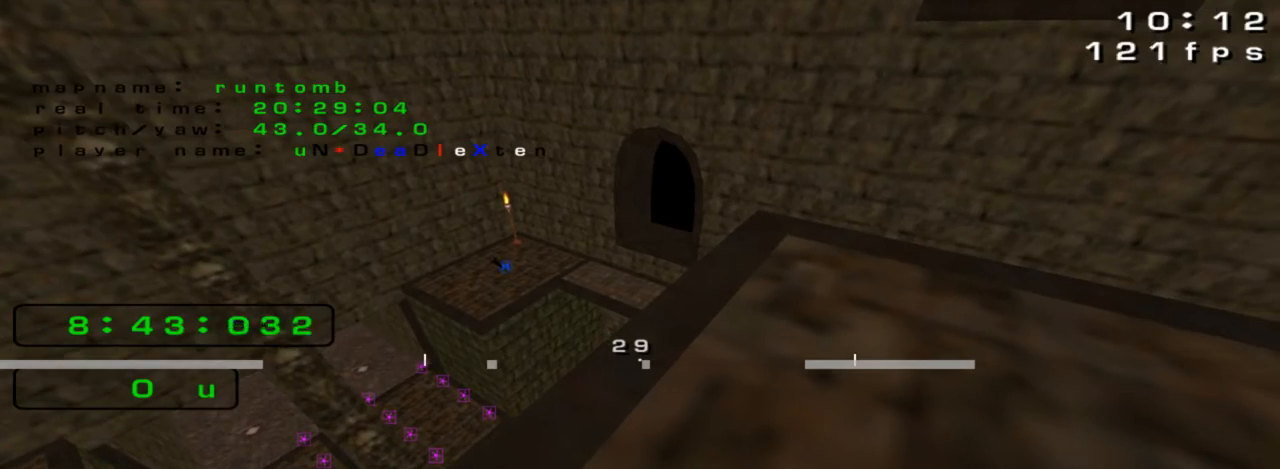
{"keys": [], "events": []}
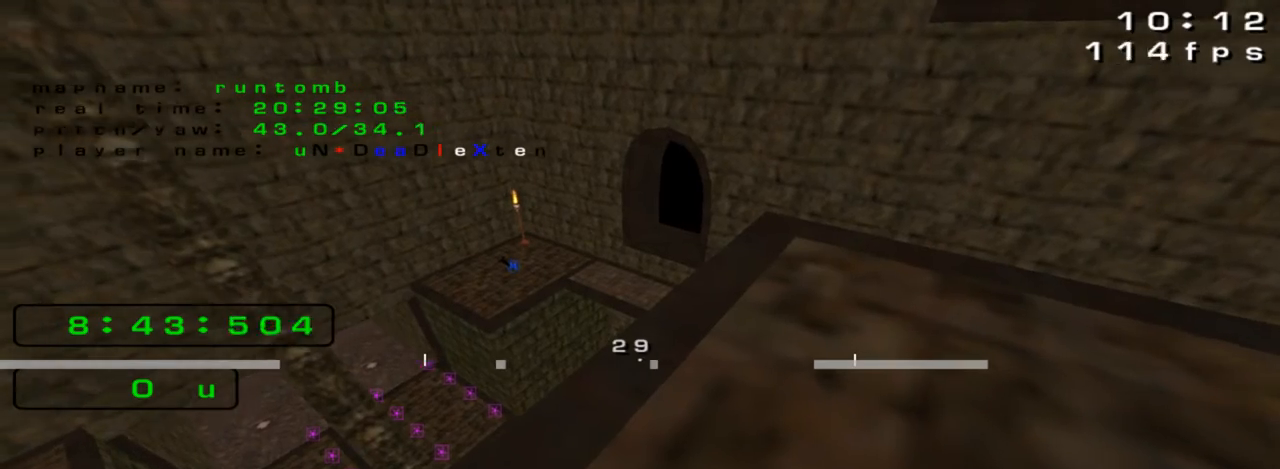
{"keys": ["left"], "events": [[500, "left", "down"]]}
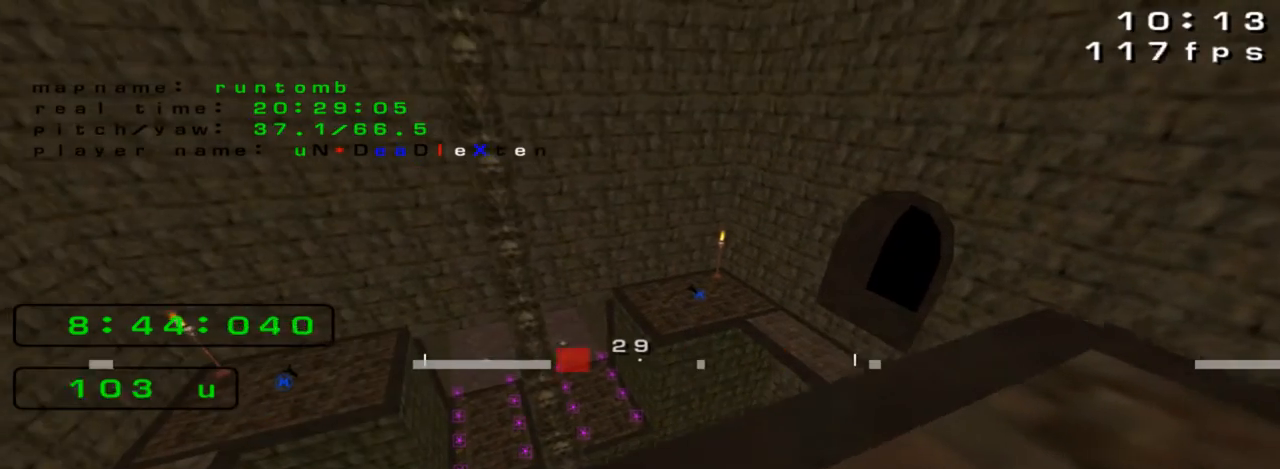
{"keys": [], "events": [[33, "left", "up"]]}
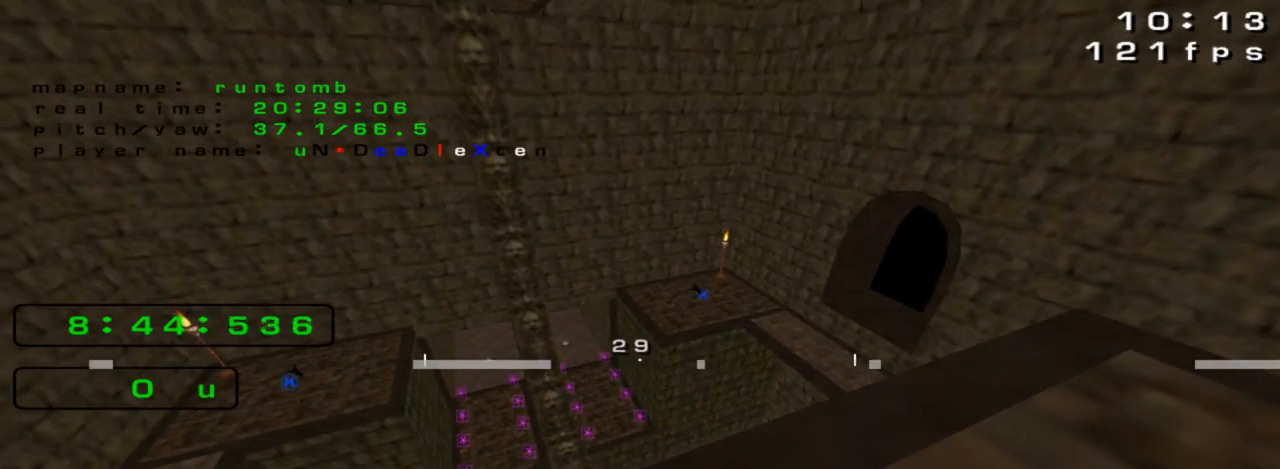
{"keys": [], "events": []}
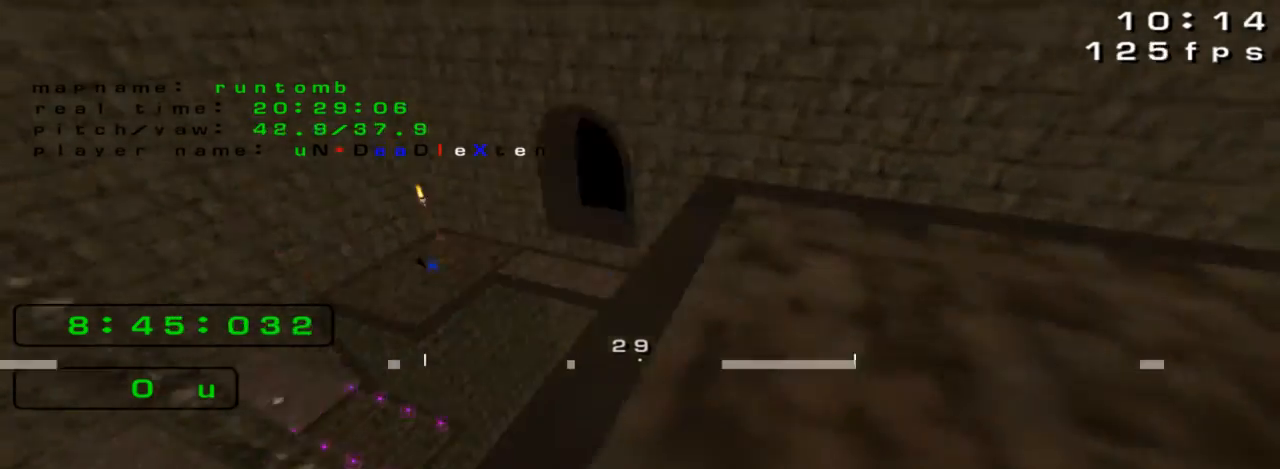
{"keys": [], "events": [[300, "down", "down"], [400, "down", "up"]]}
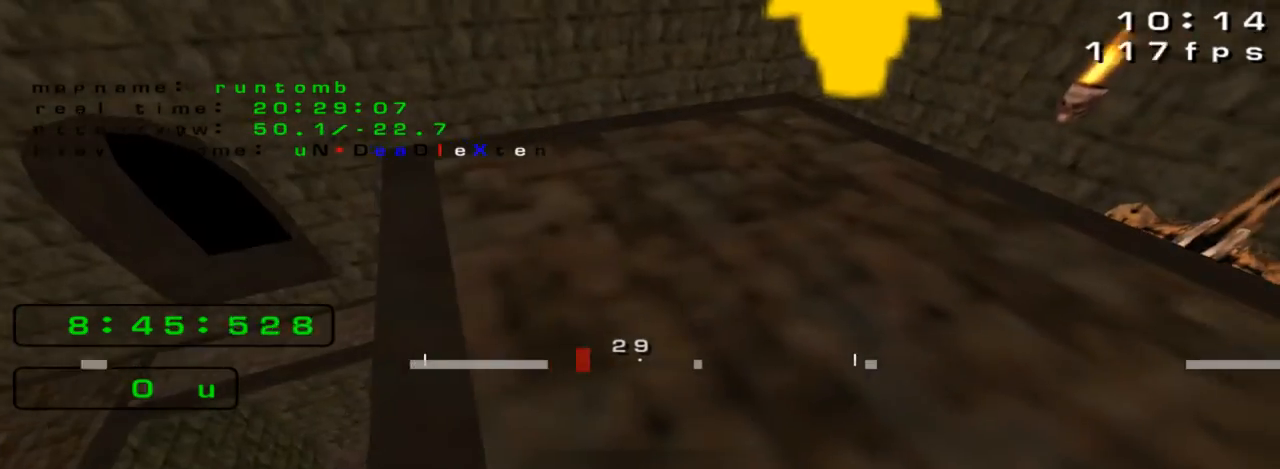
{"keys": ["left", "up"], "events": [[133, "right", "down"], [300, "right", "up"], [300, "up", "down"], [467, "left", "down"]]}
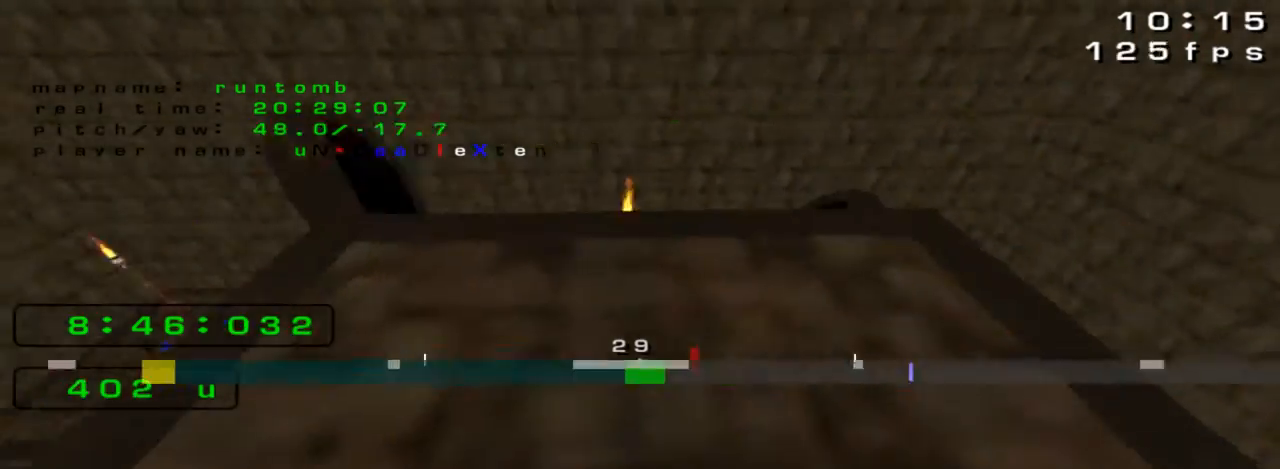
{"keys": ["left", "up"], "events": []}
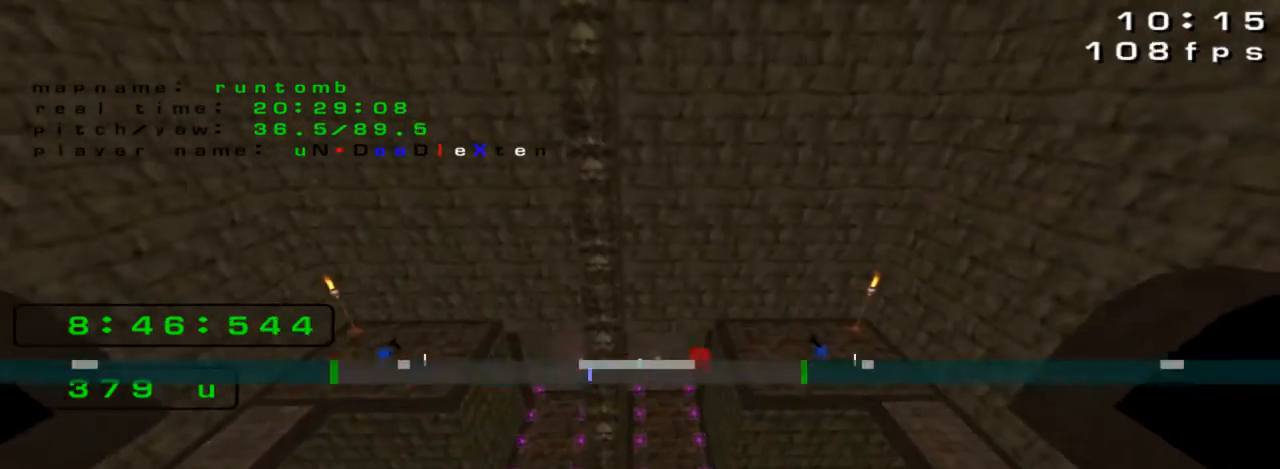
{"keys": ["right", "up"], "events": [[33, "left", "up"], [133, "right", "down"]]}
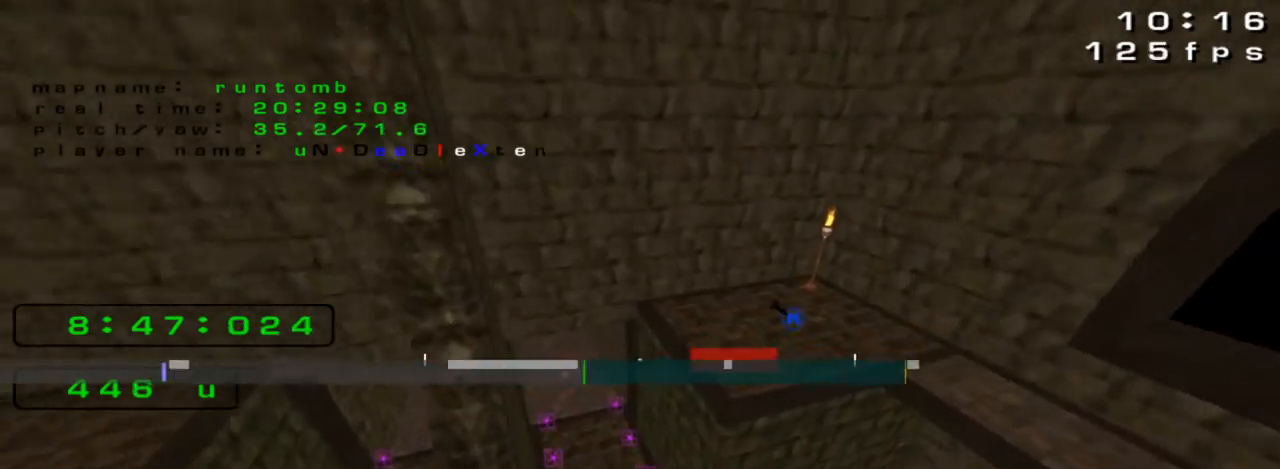
{"keys": ["right", "up"], "events": []}
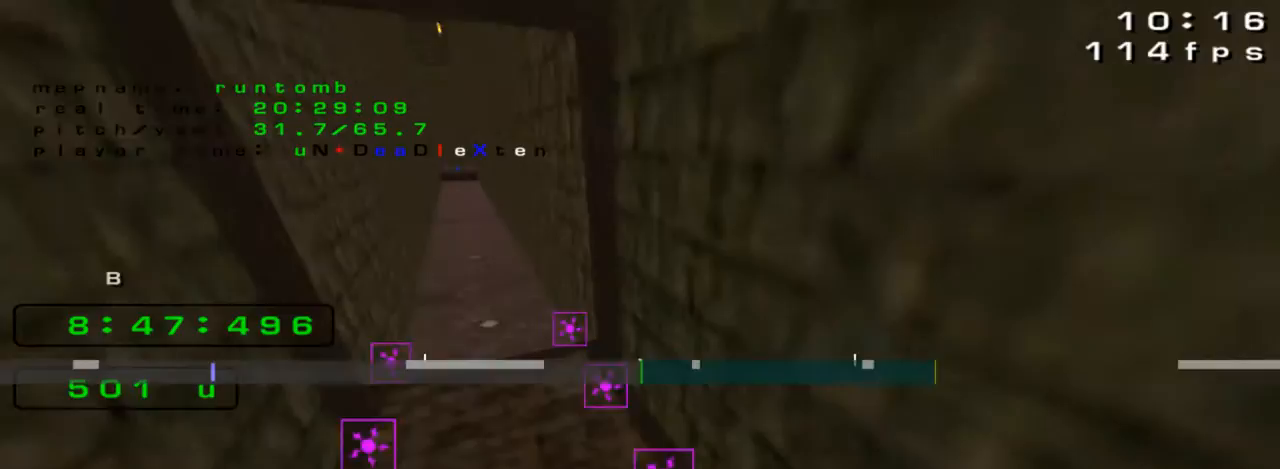
{"keys": ["left", "up"], "events": [[167, "right", "up"], [367, "left", "down"]]}